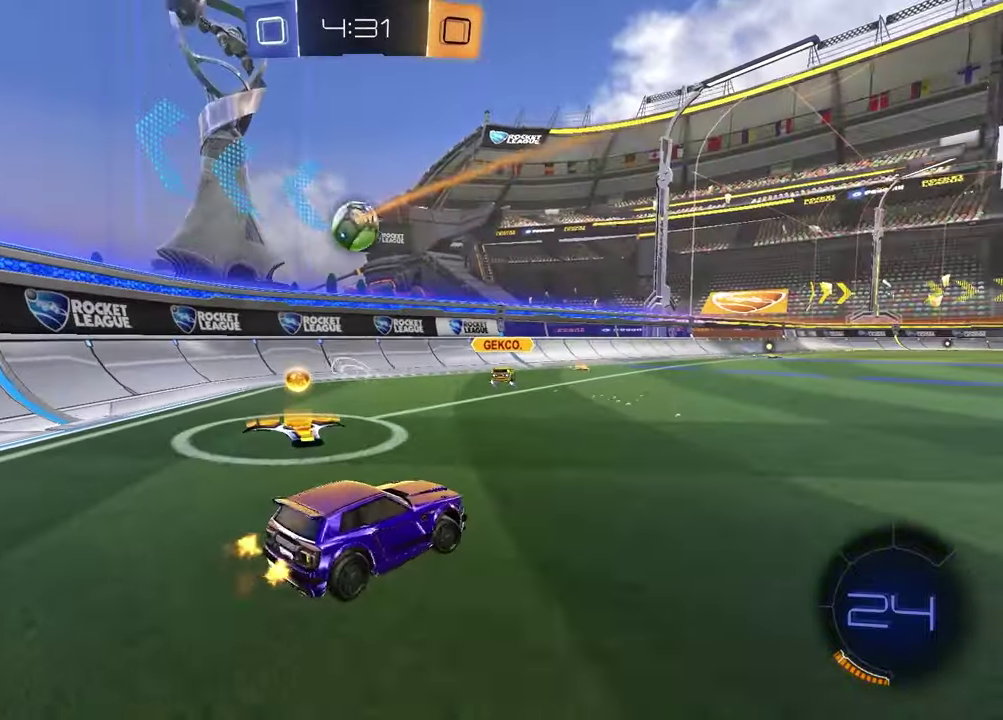
Gameplay with a controller (PlayStation layout); each line is a JSON object with the inputs held at the frame after it. "events" lists button and stick changes between this image and that frame as [ms after this image, input, new state], when the widget could be followed in between.
{"buttons": ["CROSS", "R1", "R2"], "left_stick": "down", "right_stick": "center", "events": [[33, "R2", "down"], [100, "left_stick", "center"], [200, "R1", "down"], [367, "left_stick", "left"], [450, "left_stick", "down-left"], [467, "CROSS", "down"], [500, "left_stick", "down"]]}
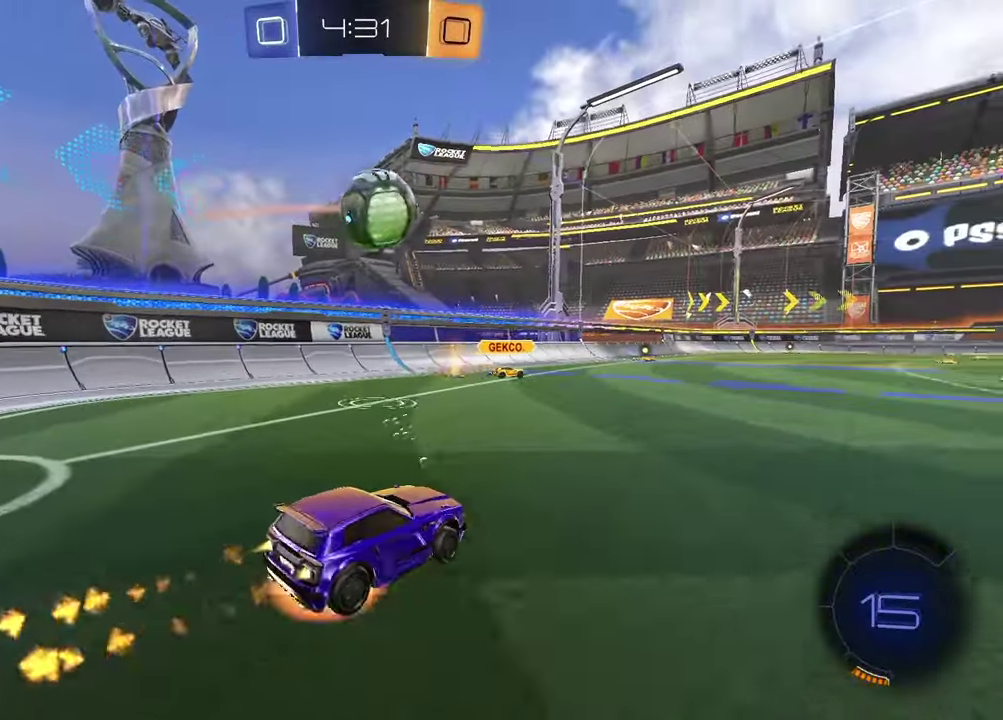
{"buttons": ["R1", "R2"], "left_stick": "down", "right_stick": "center", "events": [[200, "CROSS", "up"], [267, "left_stick", "up-right"], [317, "left_stick", "up"], [333, "CROSS", "down"], [467, "CROSS", "up"], [500, "left_stick", "down"]]}
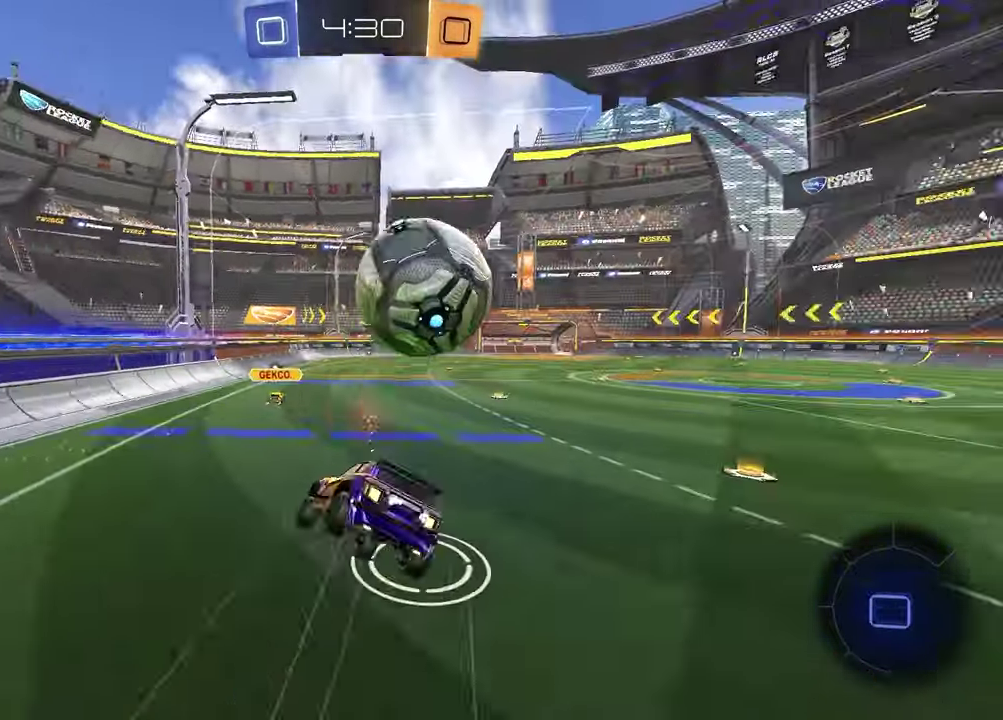
{"buttons": ["SQUARE", "R2"], "left_stick": "down-right", "right_stick": "center", "events": [[67, "R1", "up"], [100, "left_stick", "down-left"], [217, "TRIANGLE", "down"], [333, "TRIANGLE", "up"], [367, "SQUARE", "down"], [383, "left_stick", "down"], [433, "left_stick", "down-right"]]}
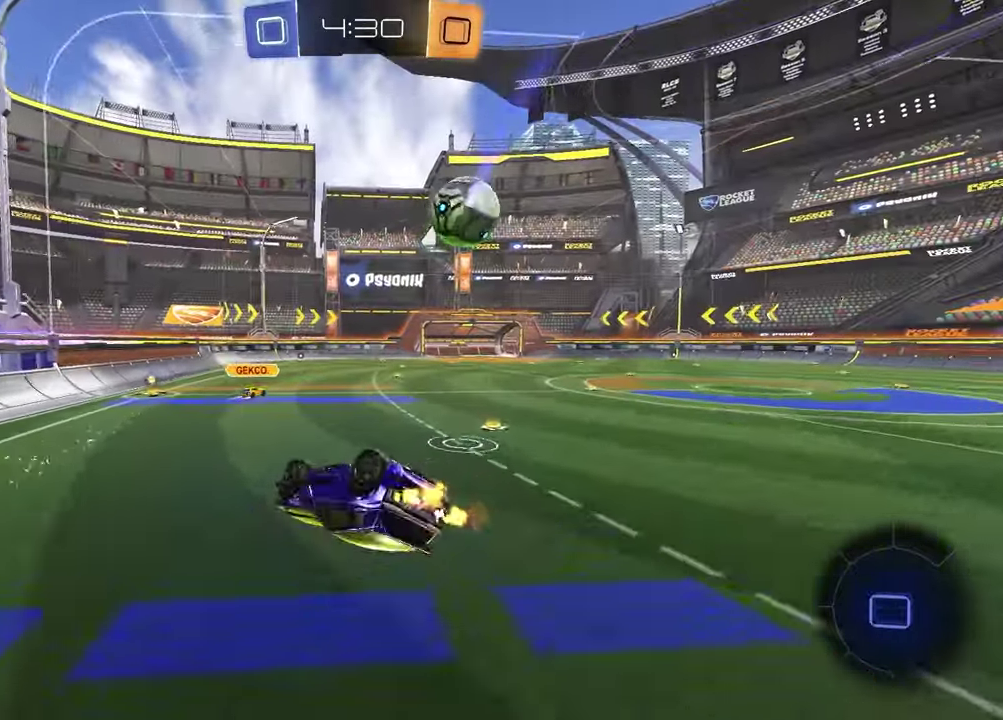
{"buttons": ["TRIANGLE", "R2"], "left_stick": "up-right", "right_stick": "center", "events": [[17, "left_stick", "right"], [217, "left_stick", "center"], [317, "SQUARE", "up"], [417, "TRIANGLE", "down"], [433, "left_stick", "up-right"]]}
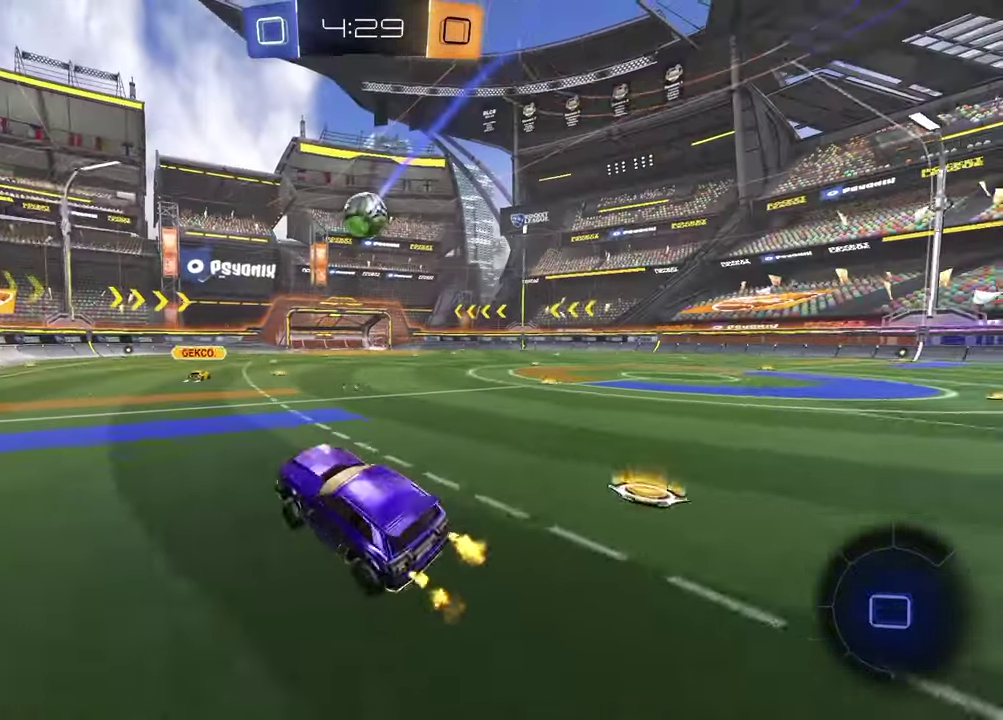
{"buttons": ["CROSS"], "left_stick": "down", "right_stick": "center", "events": [[17, "TRIANGLE", "up"], [50, "left_stick", "center"], [200, "left_stick", "up-right"], [283, "CROSS", "down"], [350, "CROSS", "up"], [417, "CROSS", "down"], [483, "R2", "up"], [500, "left_stick", "down"]]}
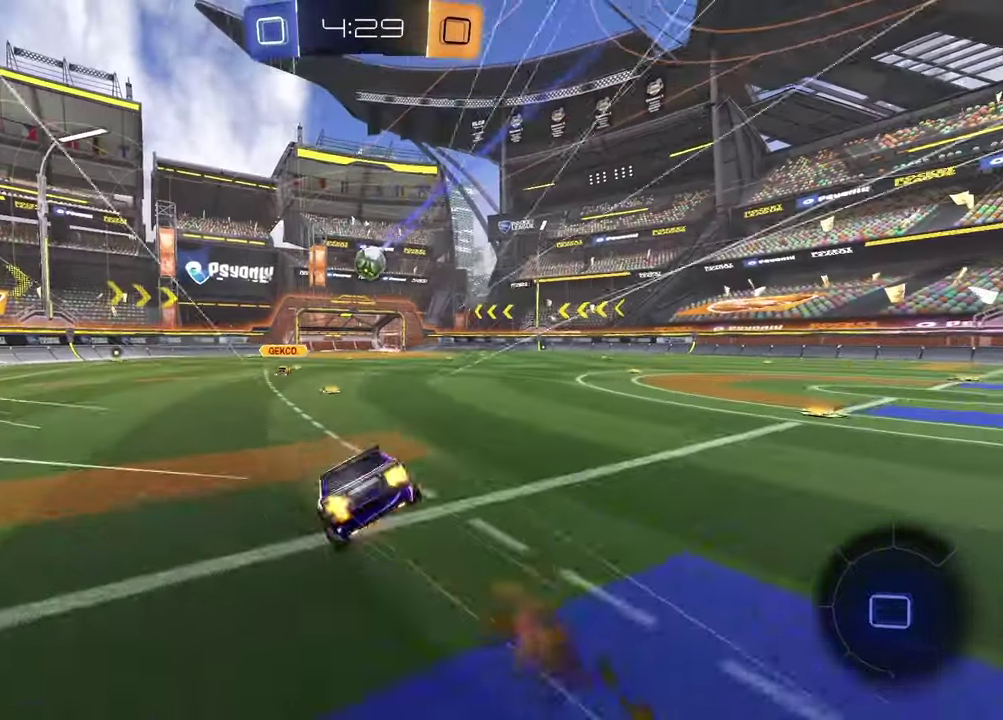
{"buttons": ["L1"], "left_stick": "down-left", "right_stick": "center", "events": [[33, "CROSS", "up"], [167, "left_stick", "up-left"], [467, "left_stick", "down-left"], [500, "L1", "down"]]}
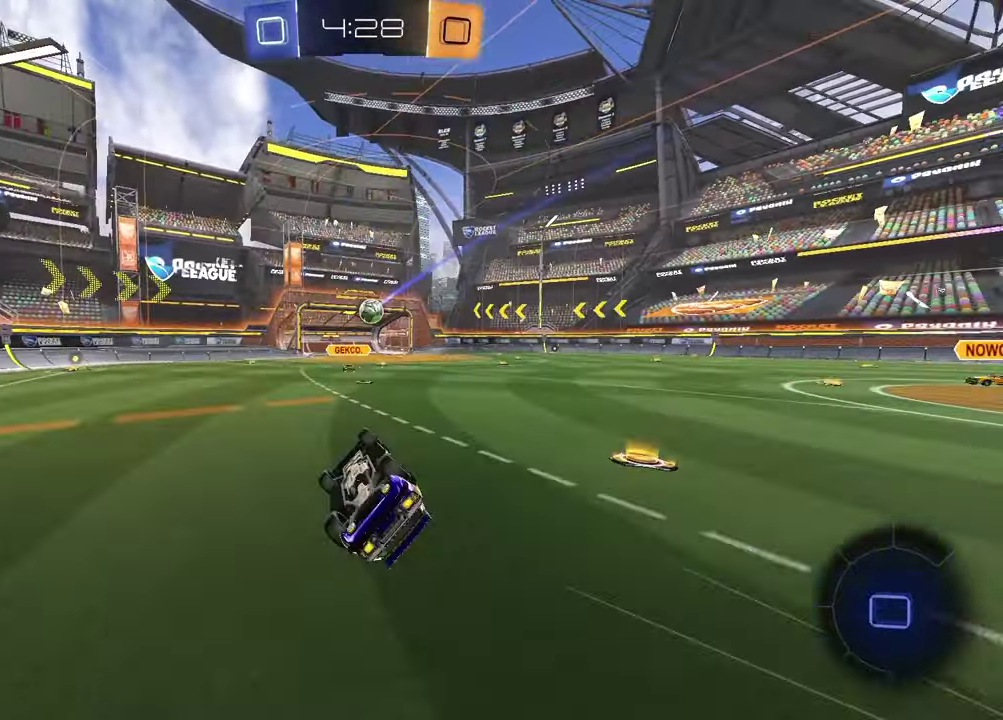
{"buttons": ["R2"], "left_stick": "left", "right_stick": "center", "events": [[117, "R2", "down"], [200, "L1", "up"], [283, "left_stick", "center"], [433, "left_stick", "left"]]}
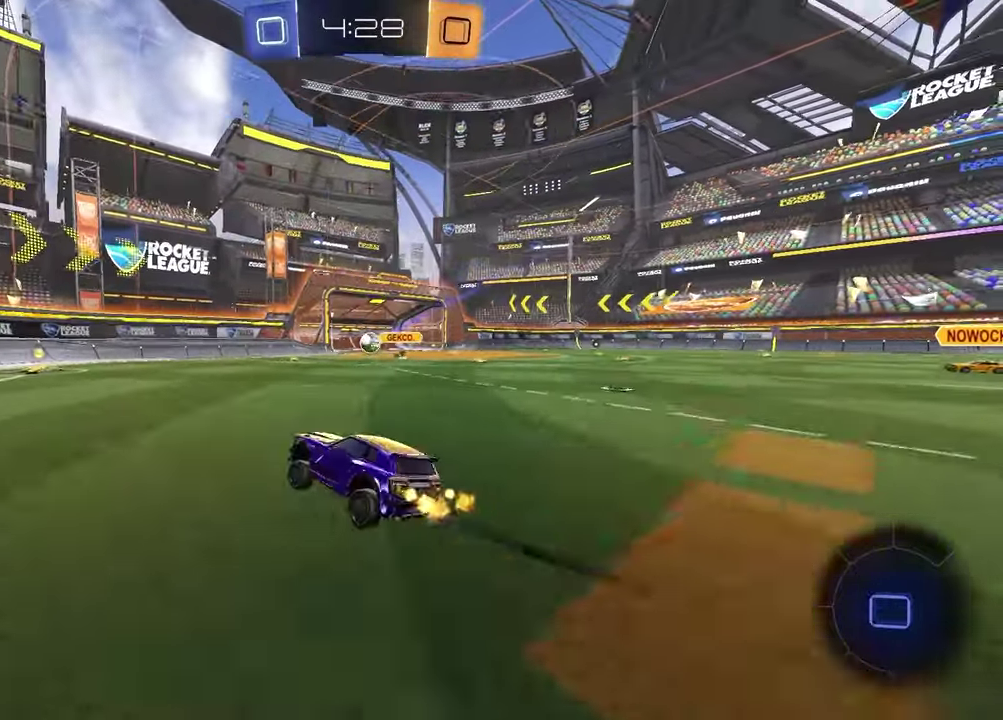
{"buttons": ["R2"], "left_stick": "center", "right_stick": "center", "events": [[83, "left_stick", "center"], [350, "left_stick", "right"], [483, "left_stick", "center"]]}
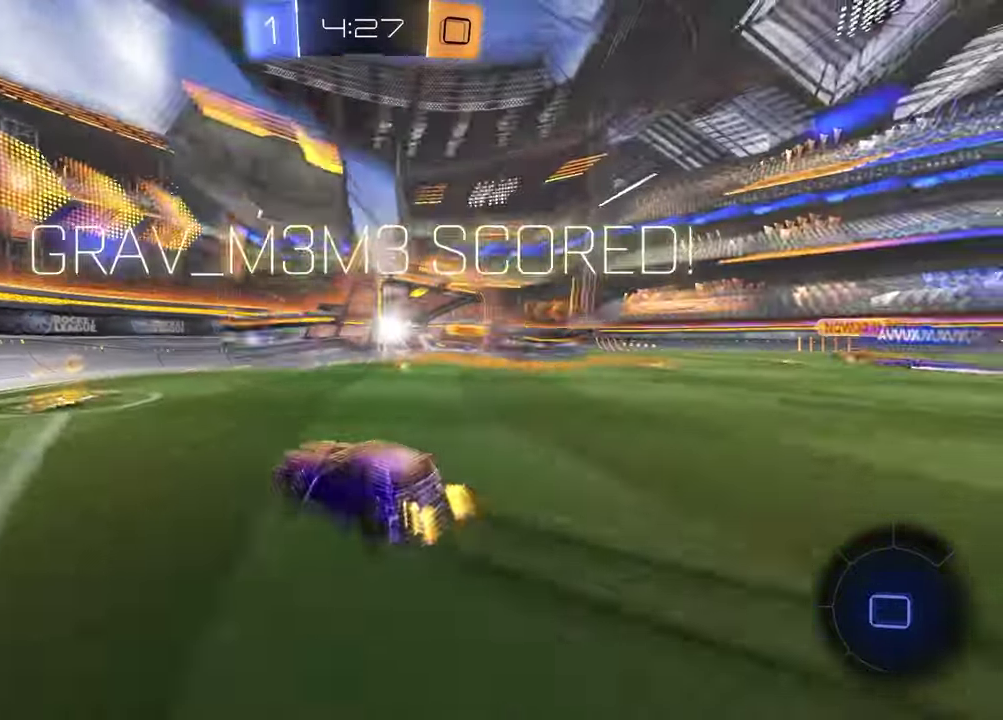
{"buttons": [], "left_stick": "center", "right_stick": "center", "events": [[133, "TRIANGLE", "down"], [233, "TRIANGLE", "up"], [267, "R2", "up"]]}
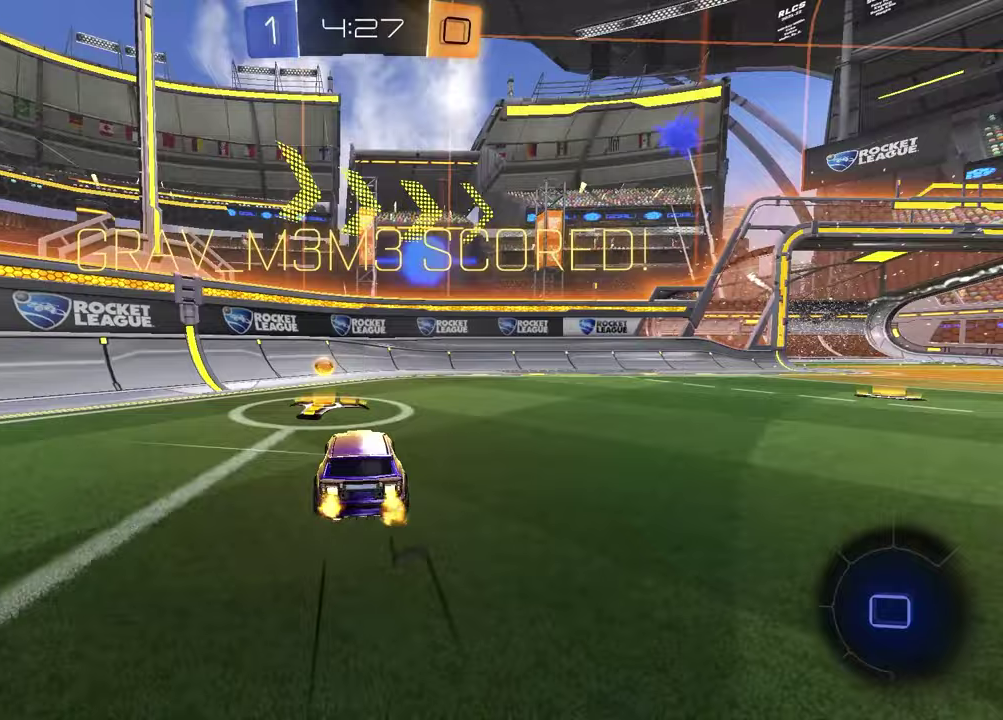
{"buttons": ["R2"], "left_stick": "center", "right_stick": "center", "events": [[500, "R2", "down"]]}
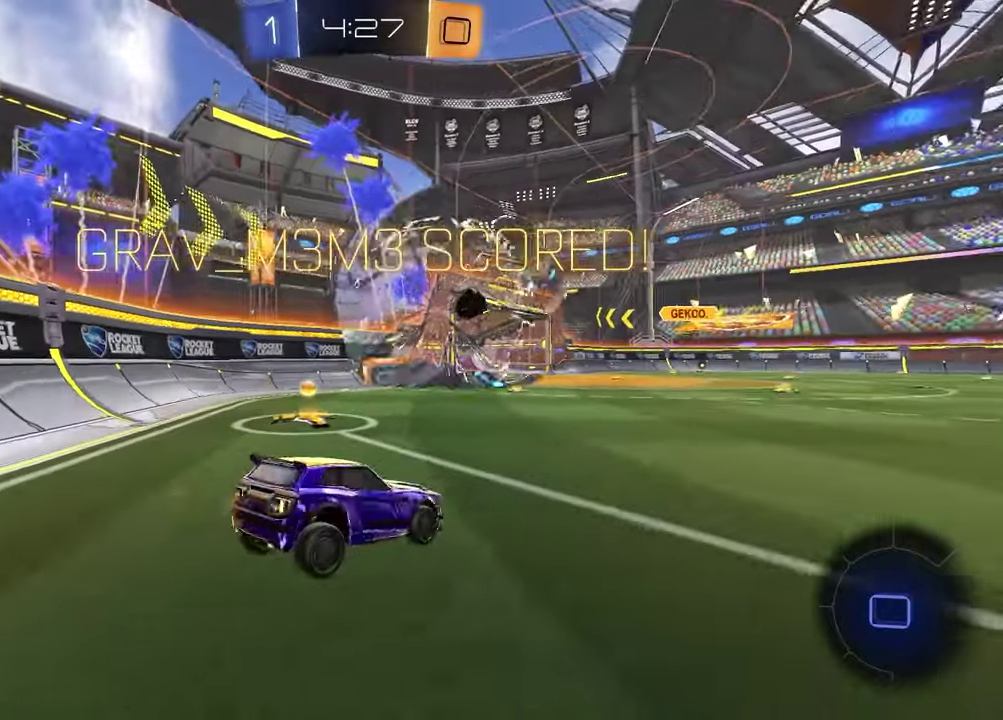
{"buttons": ["R2"], "left_stick": "right", "right_stick": "center", "events": [[33, "DPAD_LEFT", "down"], [133, "DPAD_LEFT", "up"], [217, "DPAD_RIGHT", "down"], [283, "DPAD_RIGHT", "up"], [483, "left_stick", "right"]]}
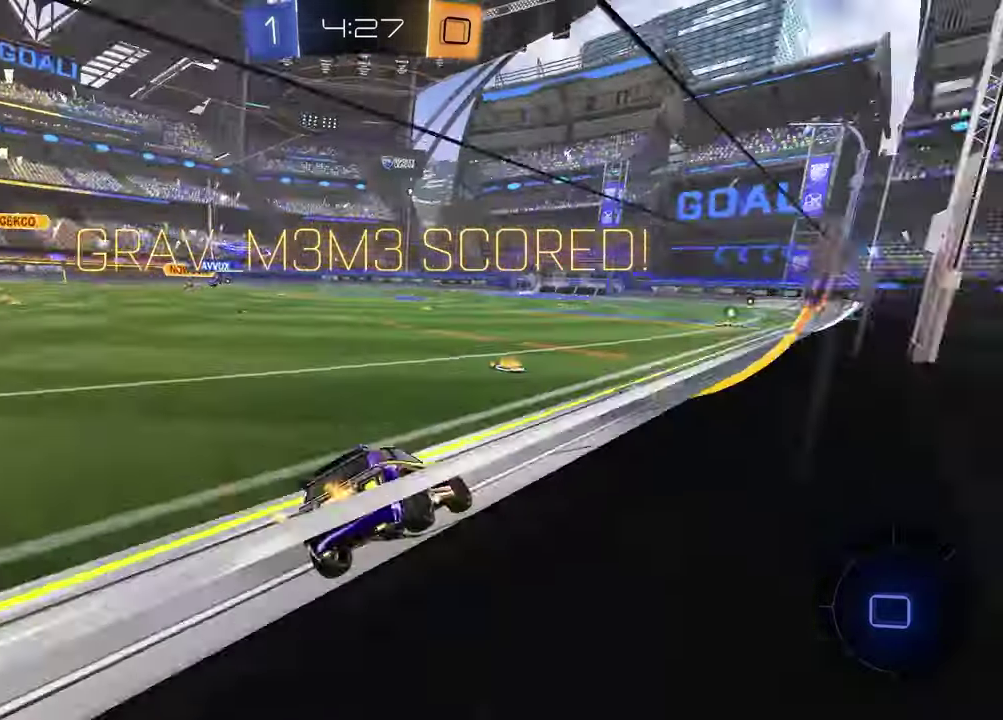
{"buttons": ["R2"], "left_stick": "down-right", "right_stick": "center", "events": [[117, "left_stick", "up-left"], [283, "CROSS", "down"], [283, "left_stick", "up-right"], [383, "CROSS", "up"], [417, "left_stick", "center"], [500, "left_stick", "down-right"]]}
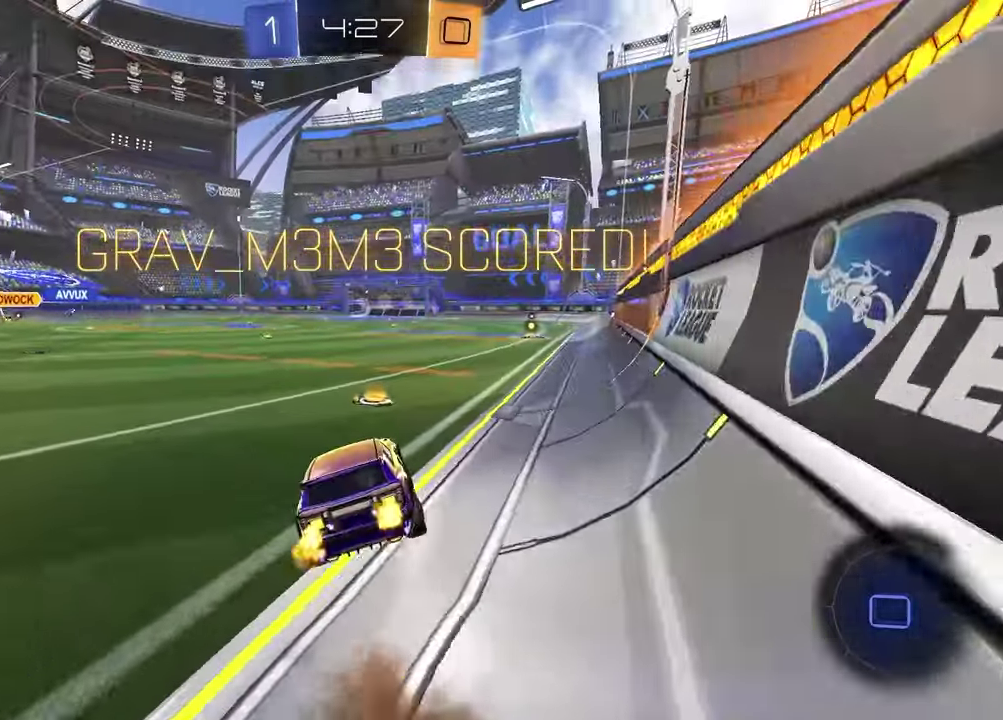
{"buttons": ["R2"], "left_stick": "up-right", "right_stick": "center", "events": [[133, "left_stick", "center"], [500, "left_stick", "up-right"]]}
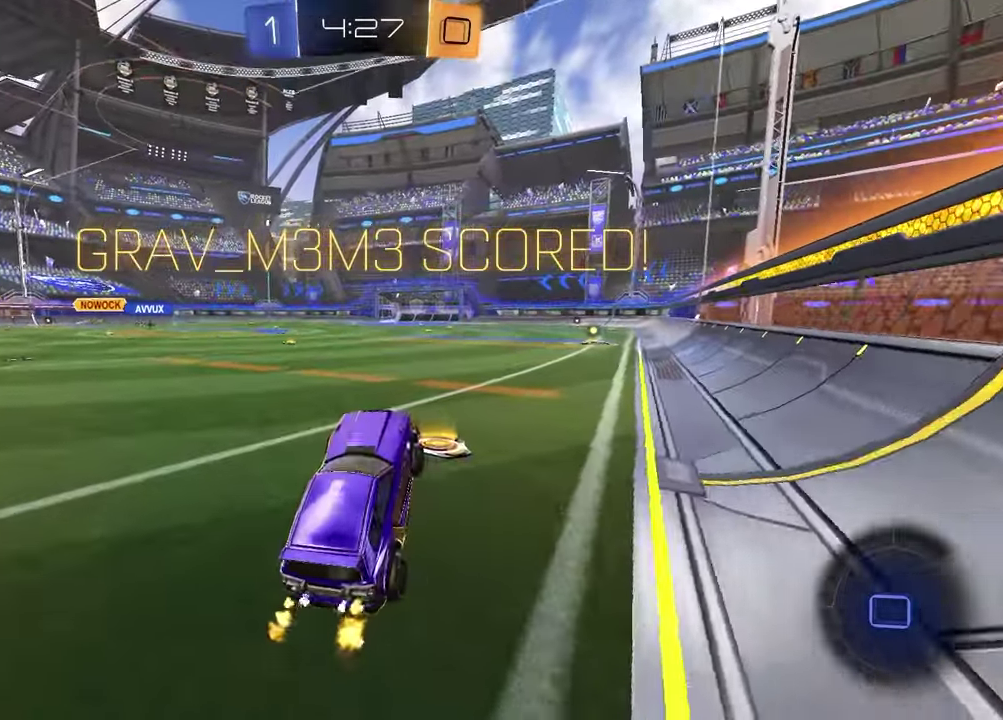
{"buttons": ["CROSS", "R1", "R2"], "left_stick": "up-right", "right_stick": "center", "events": [[133, "CROSS", "down"], [200, "R1", "down"], [233, "CROSS", "up"], [300, "left_stick", "up"], [367, "CROSS", "down"], [400, "left_stick", "up-right"], [450, "CROSS", "up"], [500, "CROSS", "down"]]}
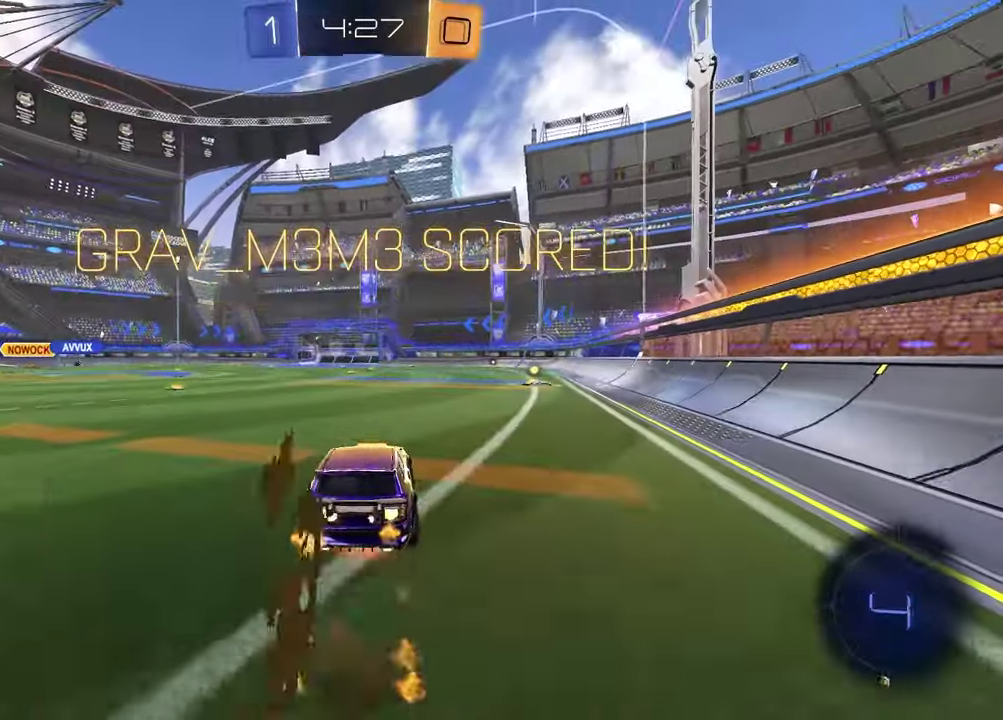
{"buttons": ["SQUARE"], "left_stick": "down-right", "right_stick": "center", "events": [[67, "left_stick", "down-right"], [117, "left_stick", "down"], [133, "CROSS", "up"], [133, "R1", "up"], [317, "SQUARE", "down"], [317, "left_stick", "down-right"], [433, "R2", "up"]]}
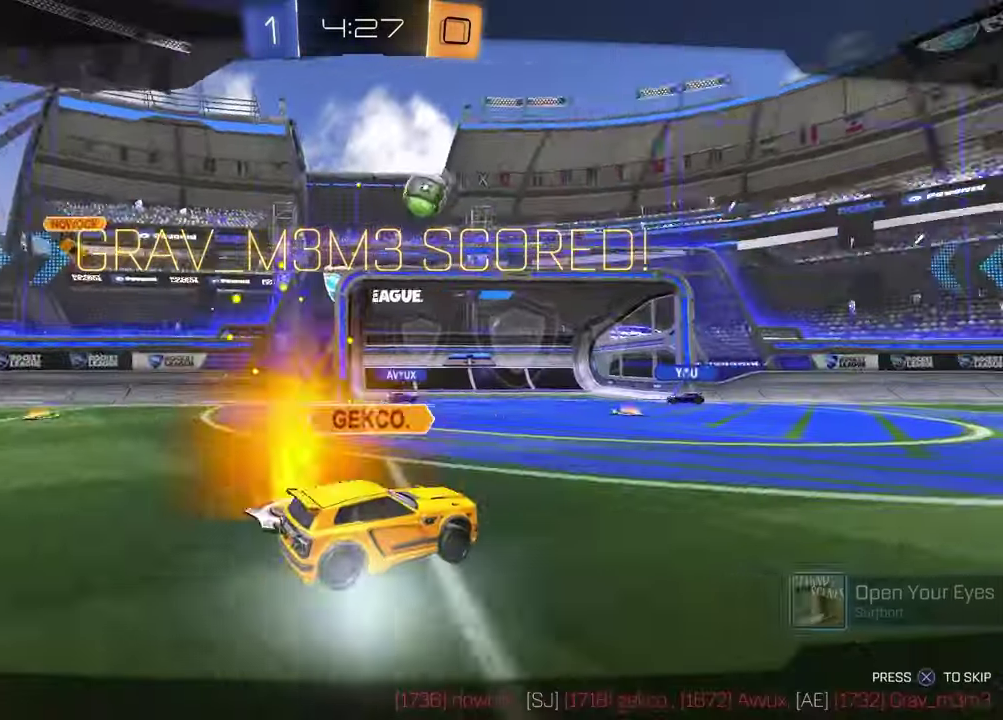
{"buttons": [], "left_stick": "center", "right_stick": "center", "events": [[217, "SQUARE", "up"], [250, "L1", "down"], [250, "left_stick", "right"], [300, "left_stick", "center"], [333, "CROSS", "down"], [417, "L1", "up"], [450, "CROSS", "up"]]}
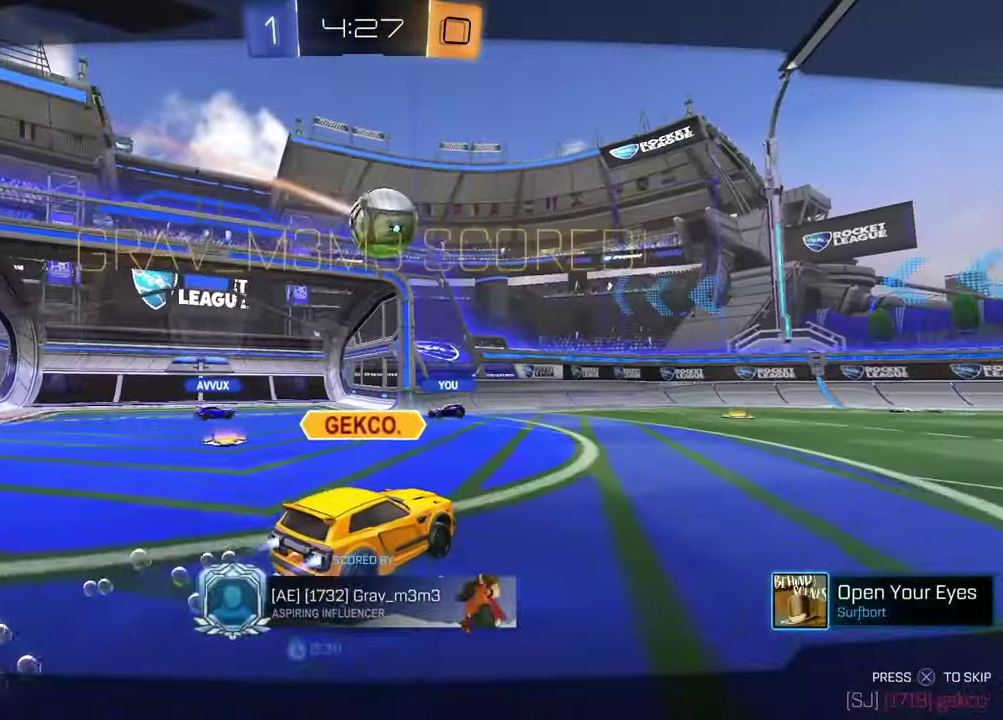
{"buttons": [], "left_stick": "center", "right_stick": "center", "events": []}